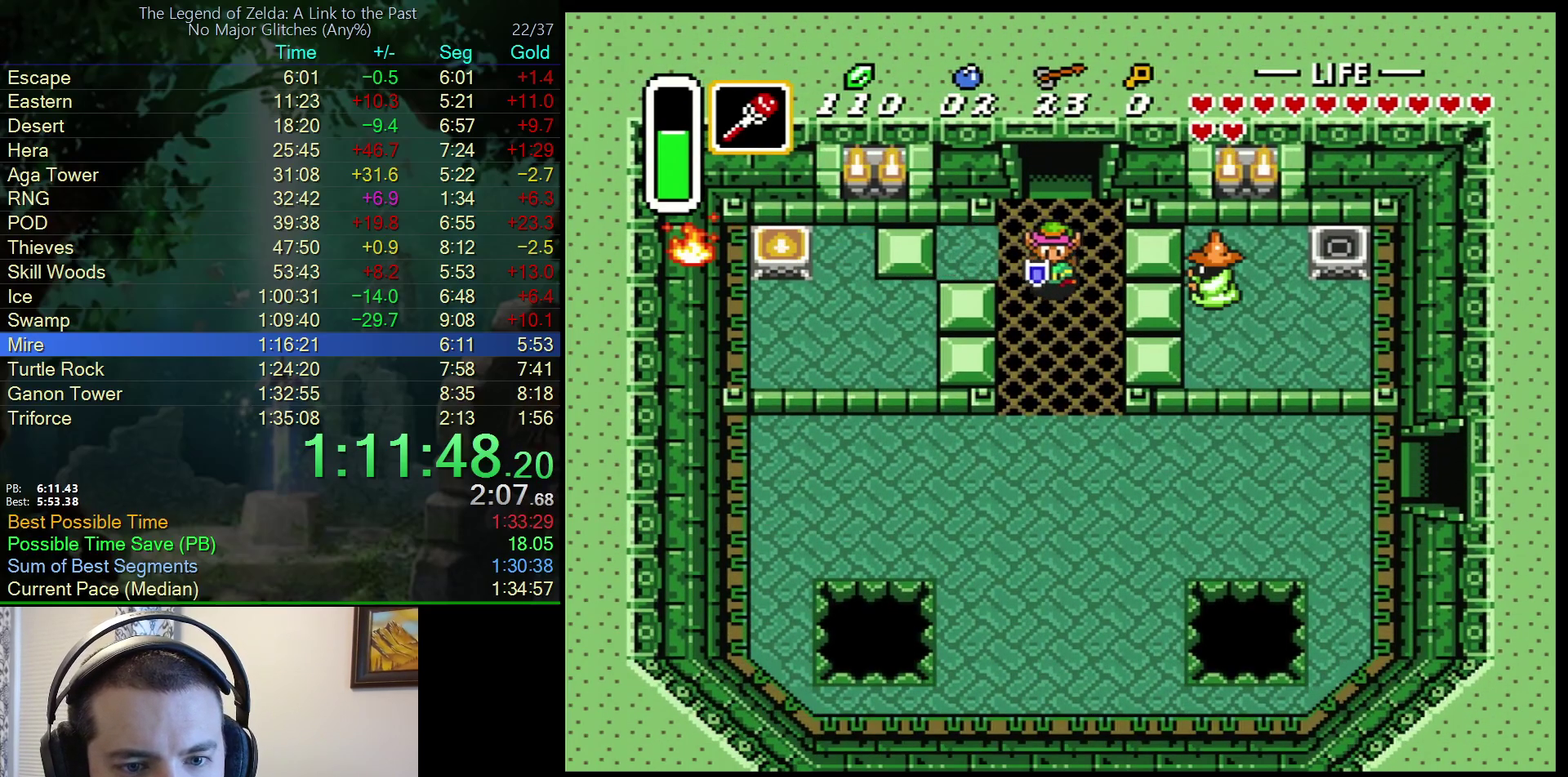
Gameplay with a controller (Nintendo layout); each line is a JSON object with the inputs held at the frame after it. "events" lists button and stick changes between this image and that frame as [ms after this image, input, new state], when the widget could be followed in between. Not read: L3 R3.
{"buttons": ["DPAD_DOWN", "DPAD_RIGHT"], "events": []}
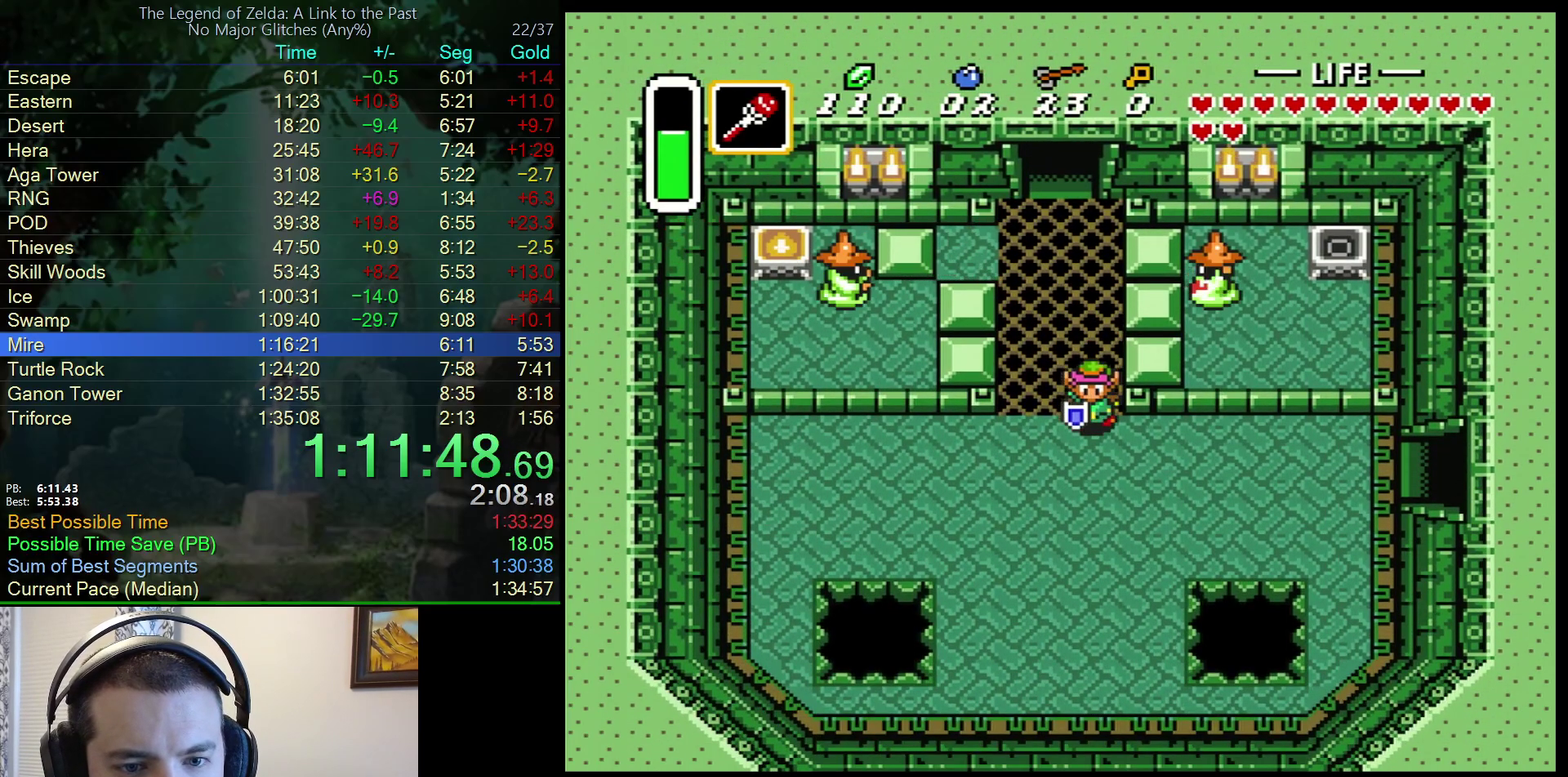
{"buttons": ["DPAD_RIGHT"], "events": [[283, "DPAD_DOWN", "up"]]}
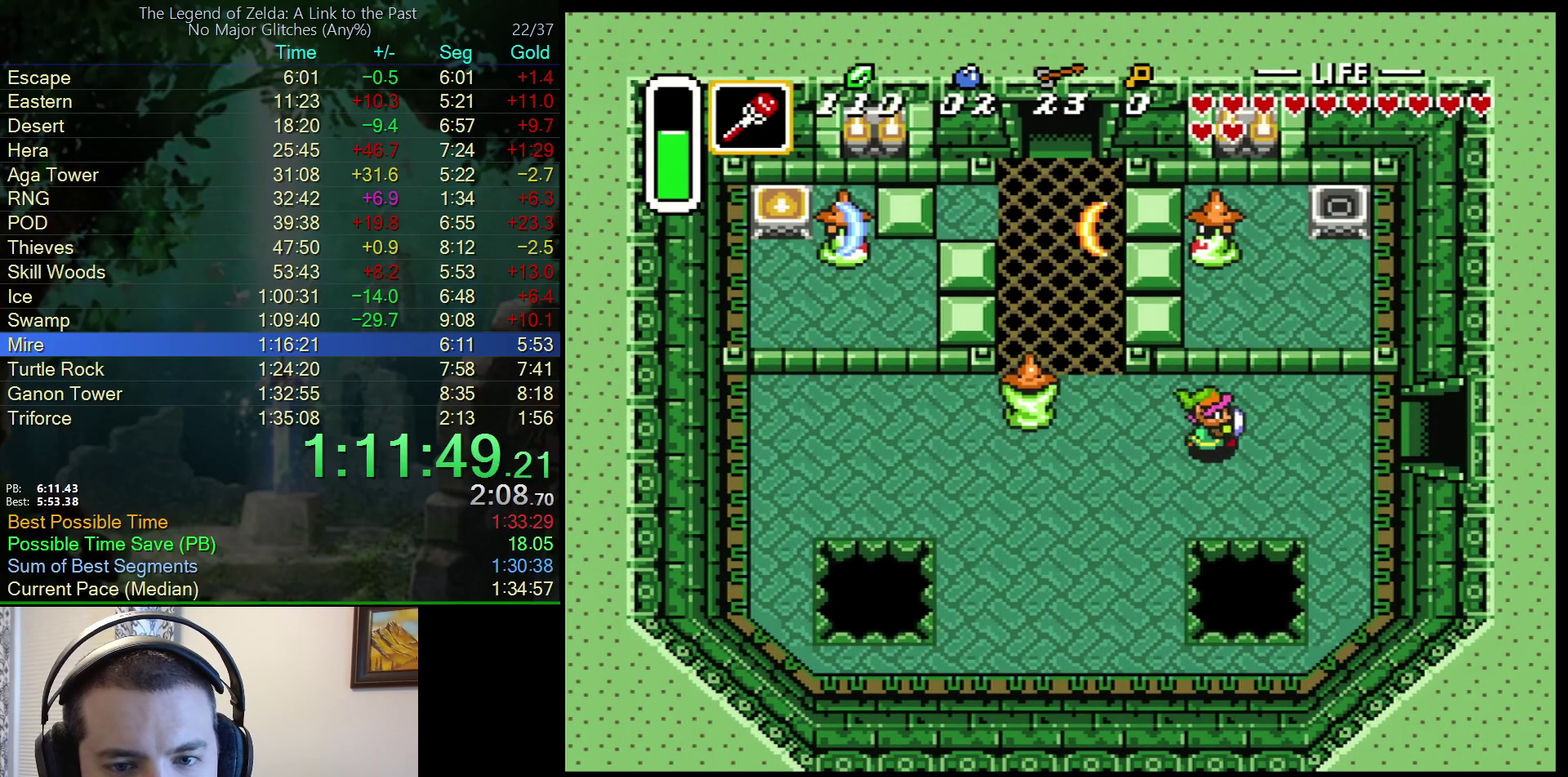
{"buttons": ["DPAD_UP"], "events": [[333, "DPAD_UP", "down"], [400, "DPAD_RIGHT", "up"], [433, "Y", "down"], [500, "Y", "up"]]}
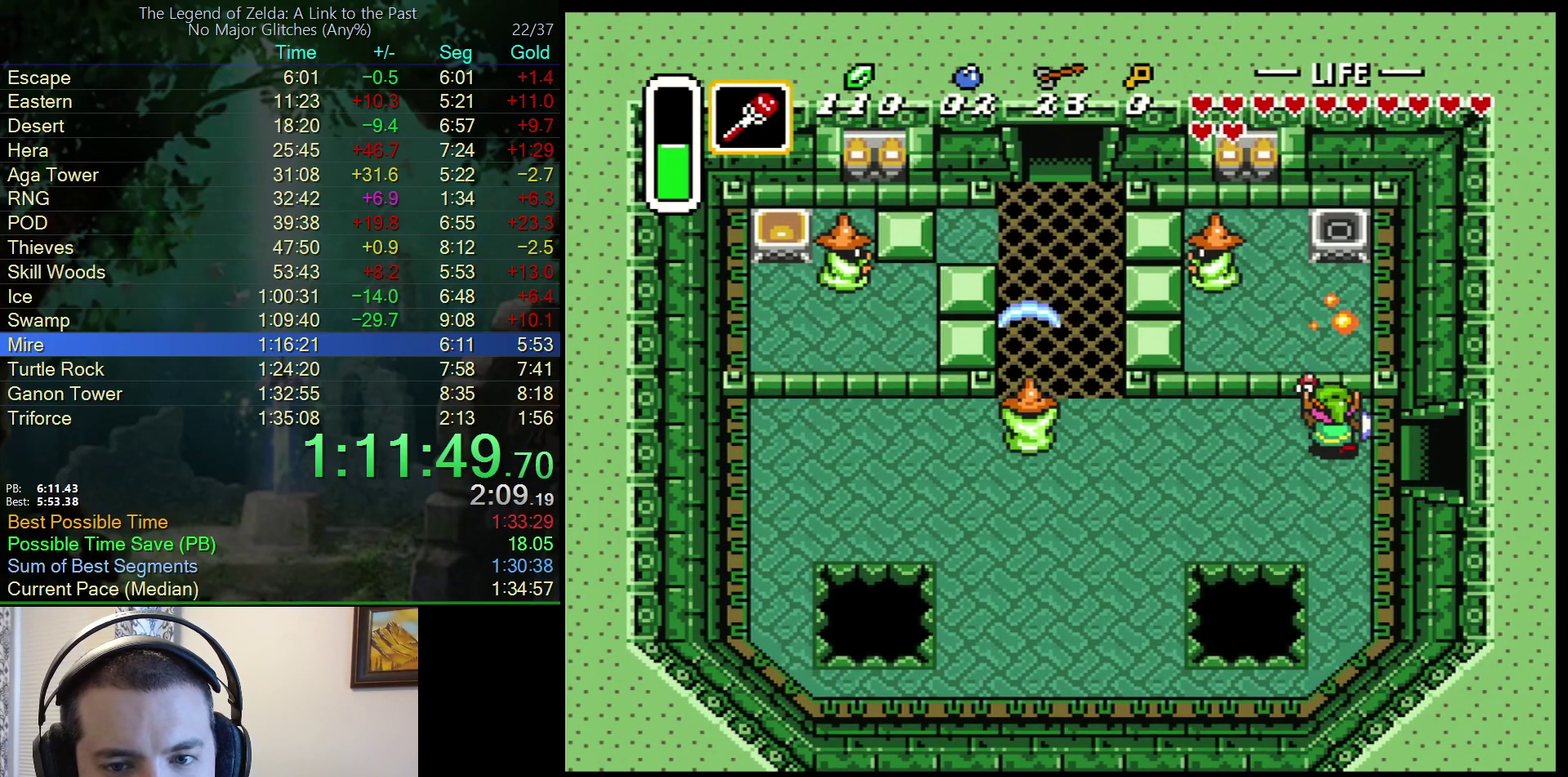
{"buttons": [], "events": [[33, "DPAD_UP", "up"], [117, "DPAD_DOWN", "down"], [250, "DPAD_RIGHT", "down"], [383, "DPAD_DOWN", "up"], [467, "DPAD_RIGHT", "up"]]}
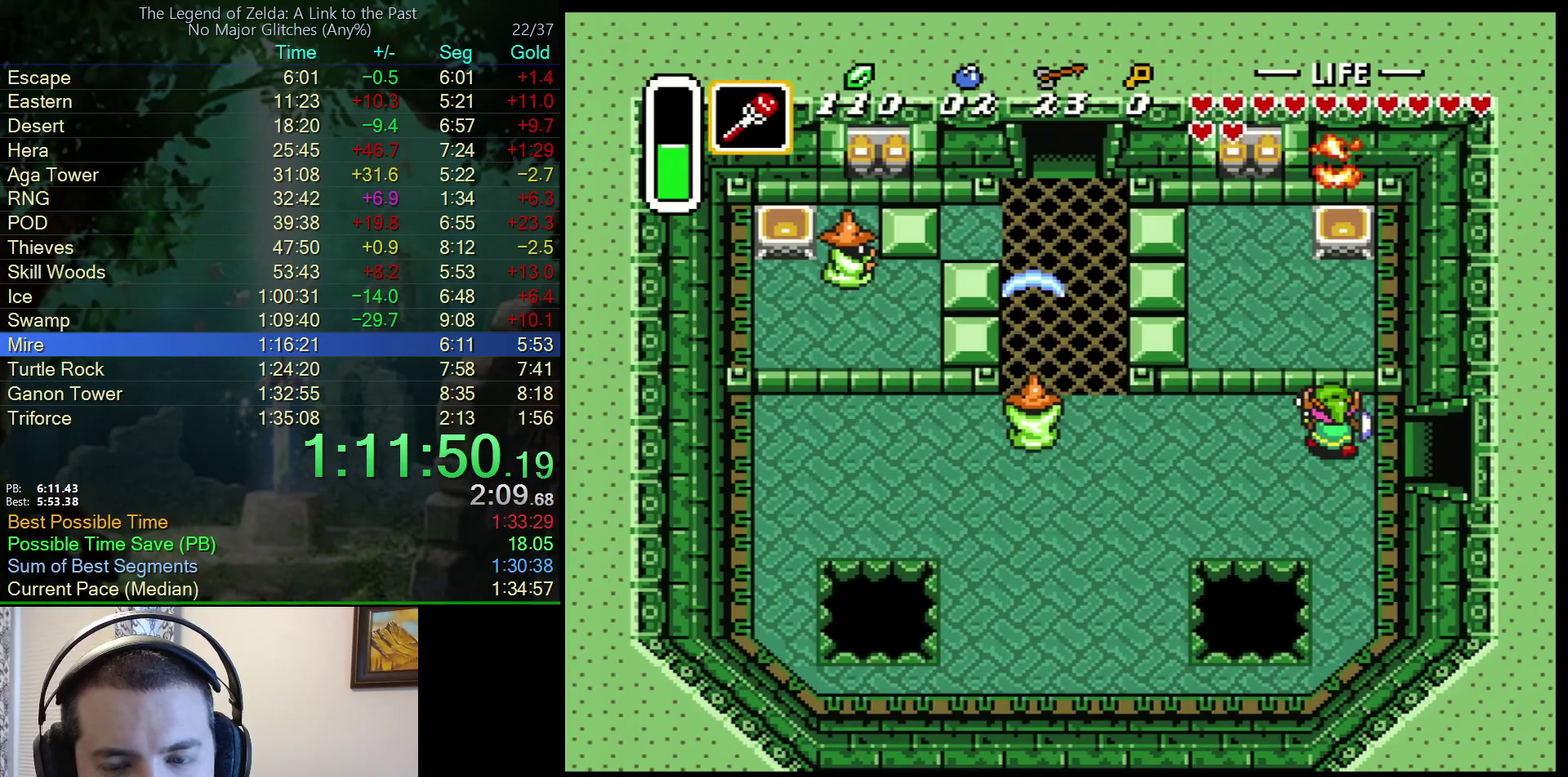
{"buttons": ["A"], "events": [[217, "A", "down"]]}
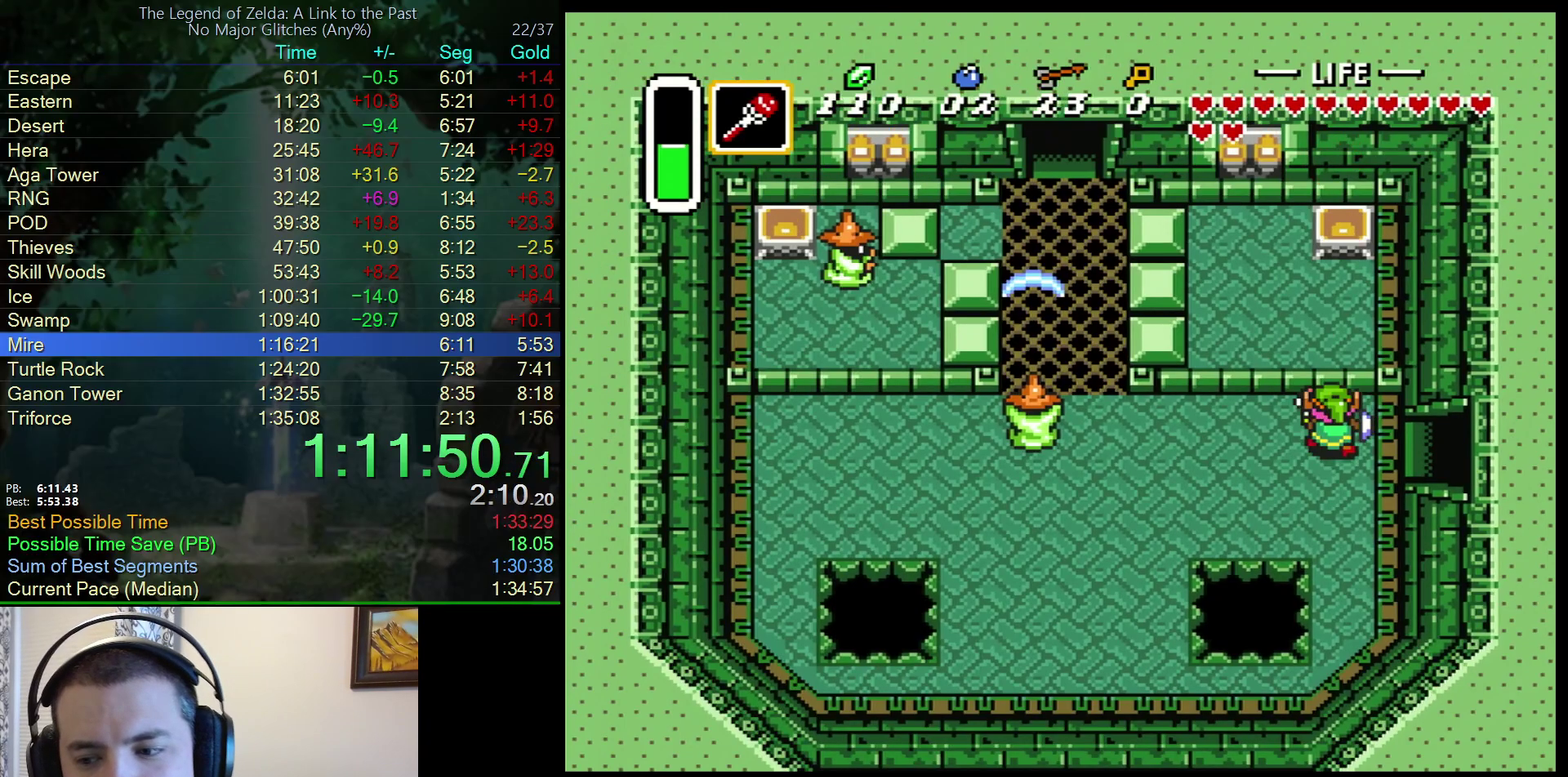
{"buttons": ["A"], "events": [[250, "A", "up"], [300, "A", "down"], [383, "A", "up"], [450, "A", "down"]]}
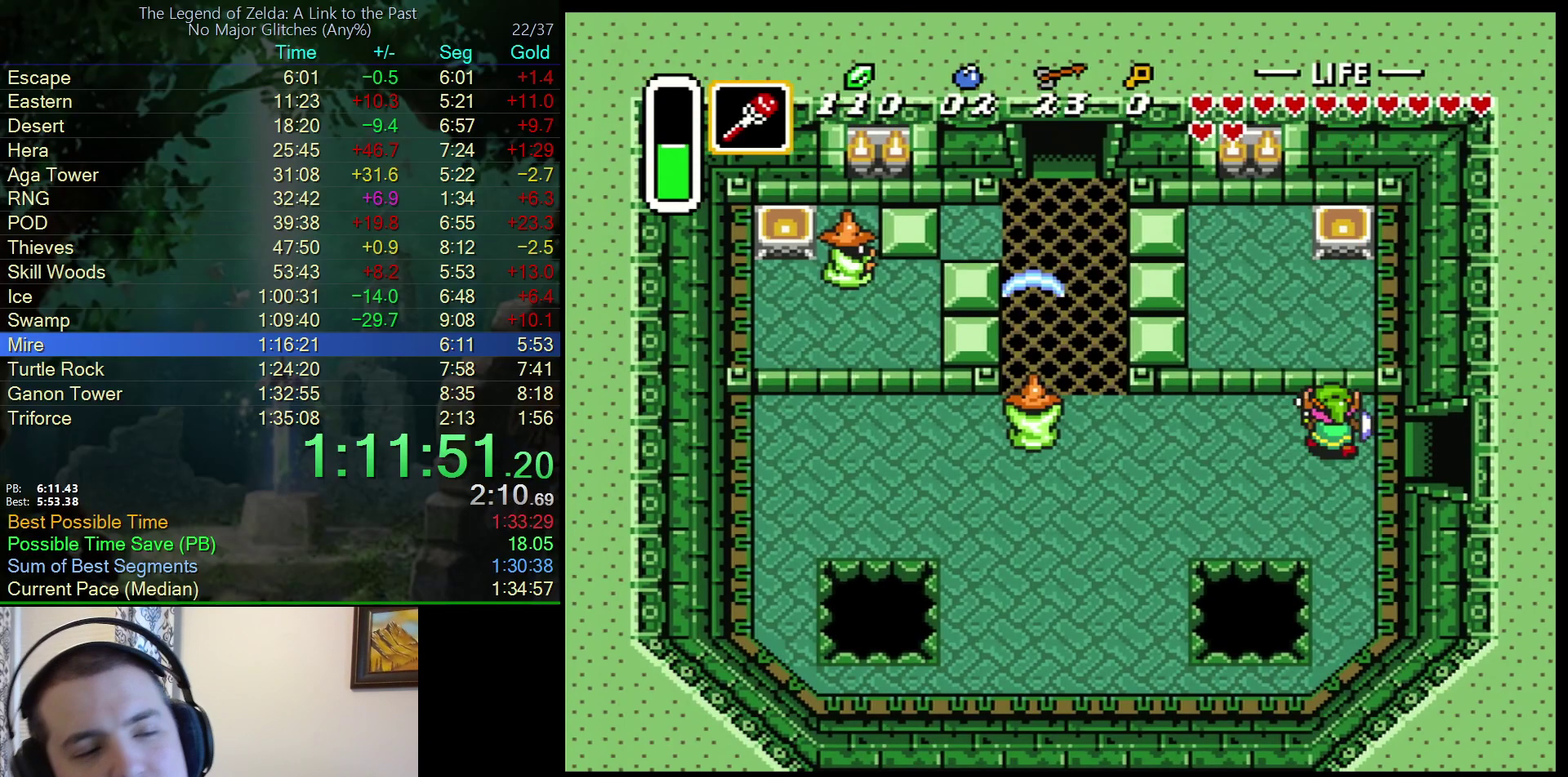
{"buttons": [], "events": [[50, "A", "up"]]}